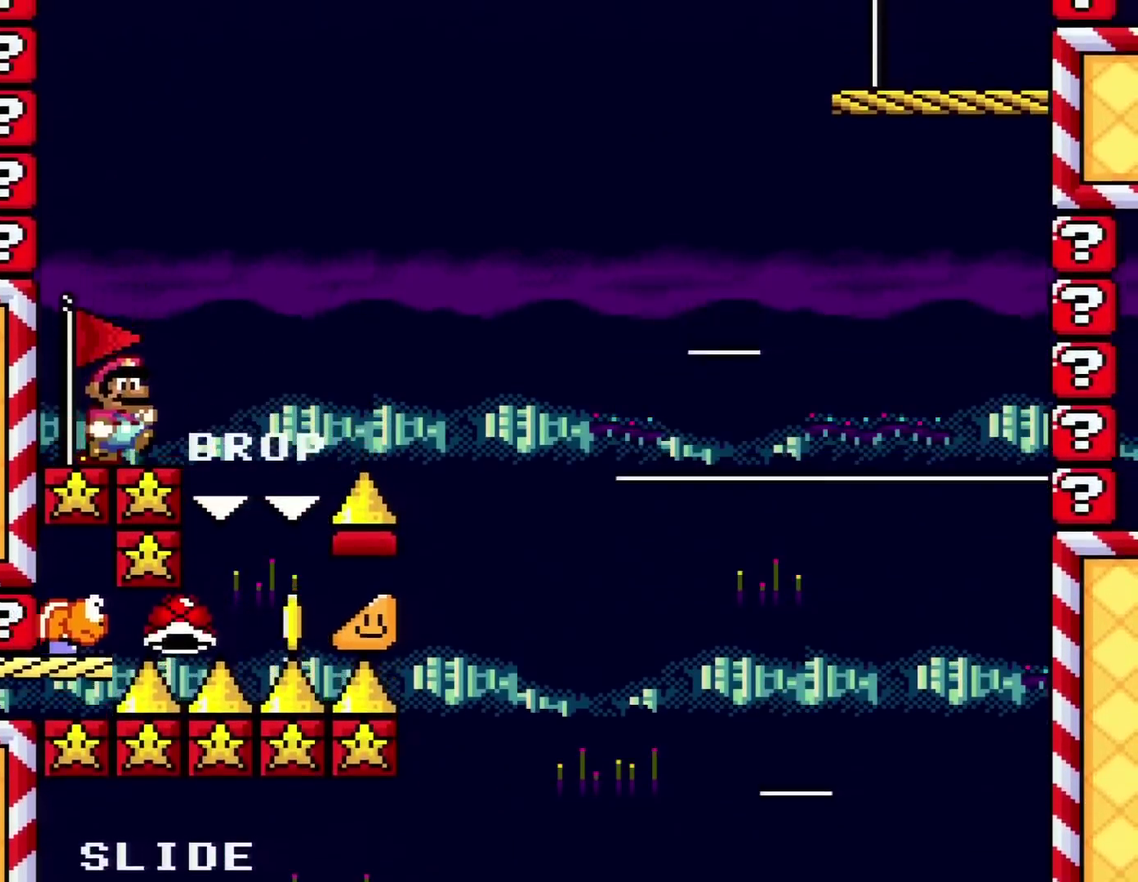
Gameplay with a controller (Nintendo layout); each line is a JSON object with the inputs held at the frame after it. "events" lists button and stick changes between this image and that frame as [ms after this image, input, new state], when the widget could be followed in between. Not read: L3 R3.
{"buttons": ["B", "Y", "DPAD_RIGHT"], "events": [[284, "B", "down"]]}
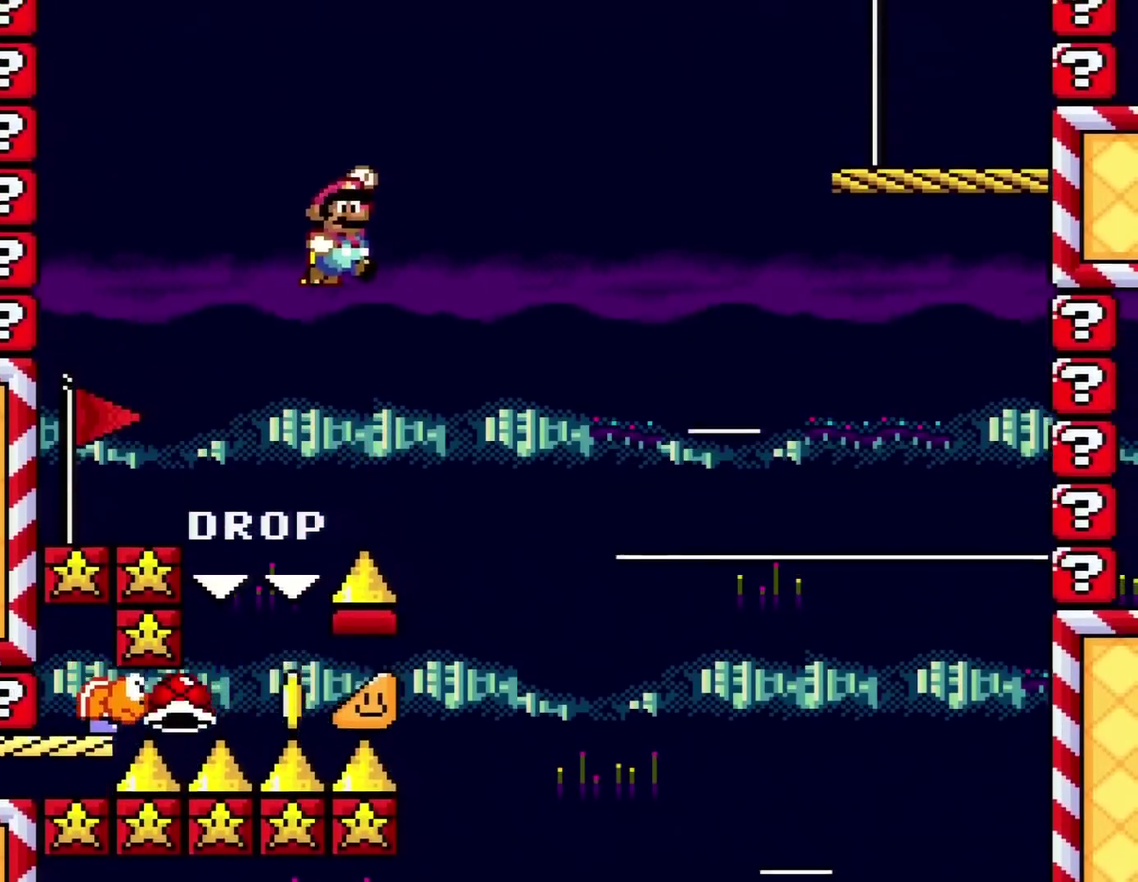
{"buttons": ["B", "Y", "DPAD_RIGHT"], "events": []}
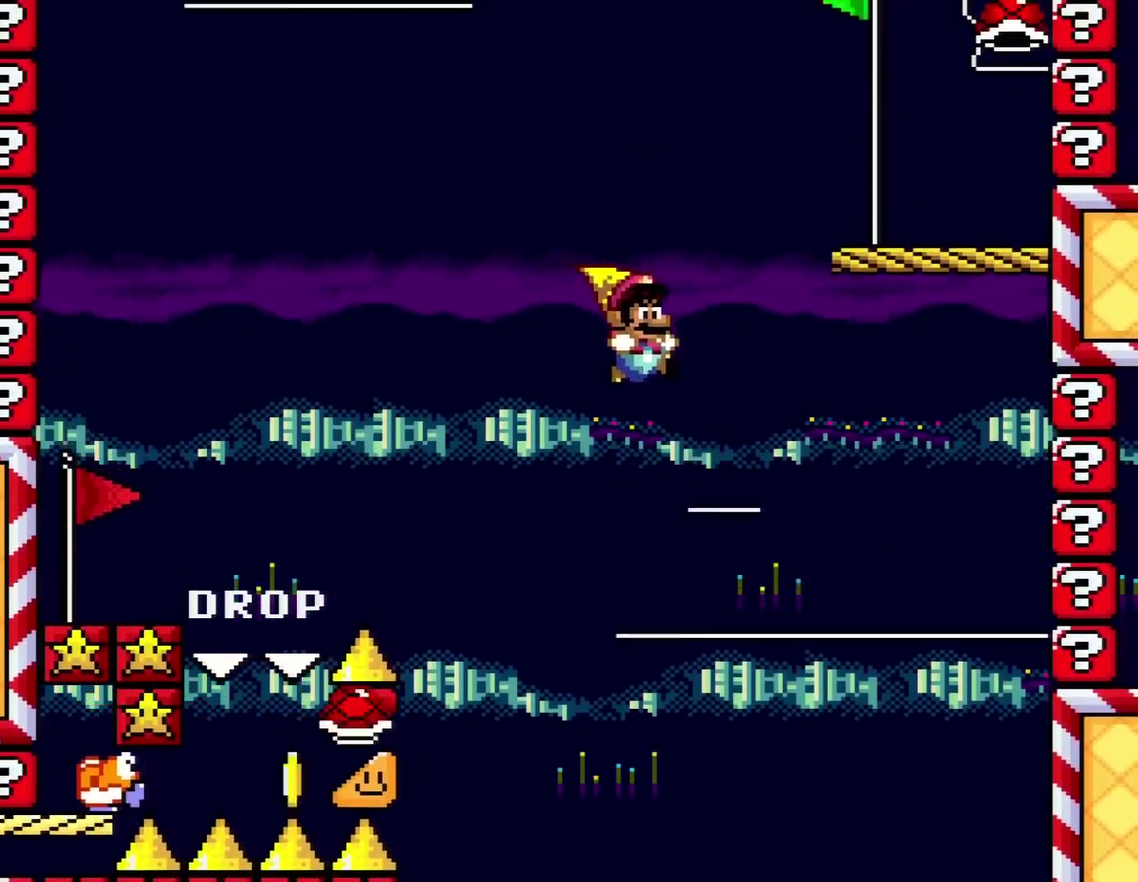
{"buttons": ["B", "Y", "DPAD_RIGHT"], "events": [[250, "DPAD_RIGHT", "up"], [317, "DPAD_LEFT", "down"], [434, "DPAD_LEFT", "up"], [434, "DPAD_RIGHT", "down"]]}
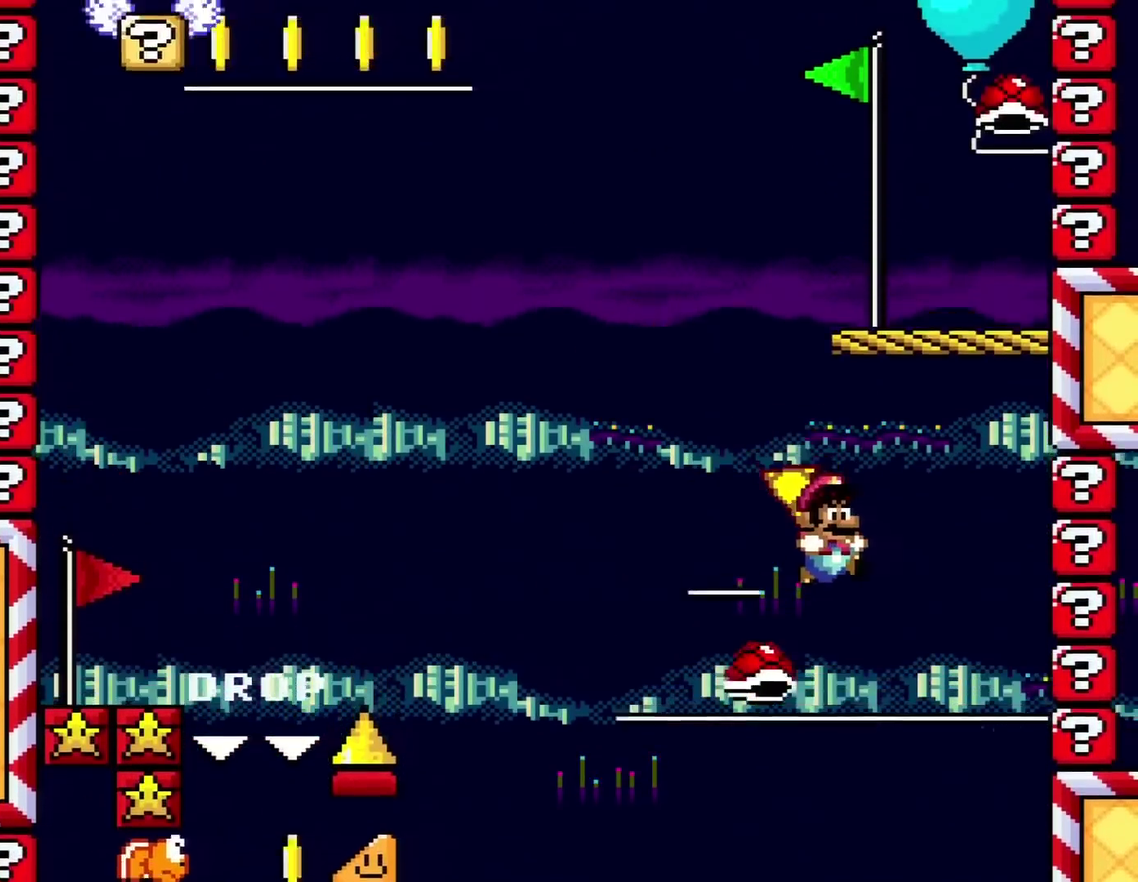
{"buttons": ["B", "Y", "DPAD_LEFT"], "events": [[467, "DPAD_RIGHT", "up"], [500, "DPAD_LEFT", "down"]]}
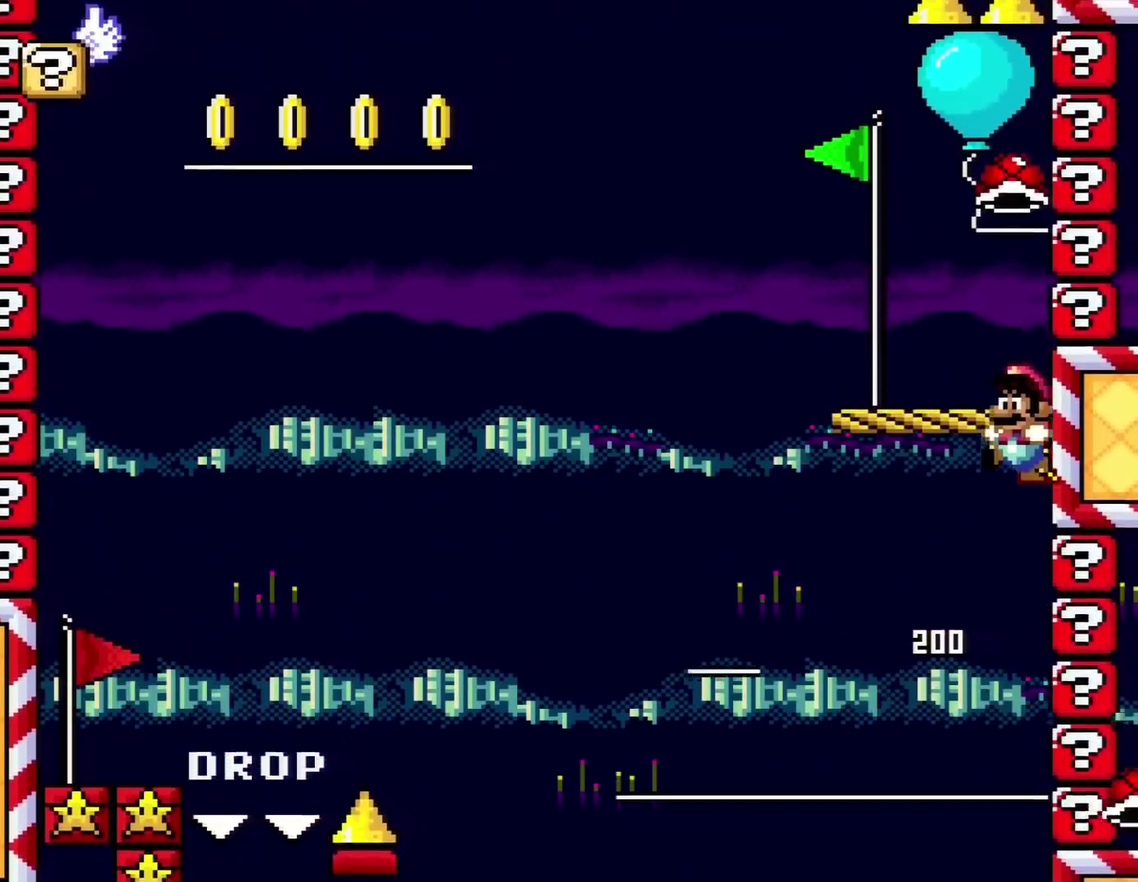
{"buttons": ["Y", "DPAD_RIGHT"], "events": [[150, "DPAD_LEFT", "up"], [284, "DPAD_RIGHT", "down"], [434, "B", "up"]]}
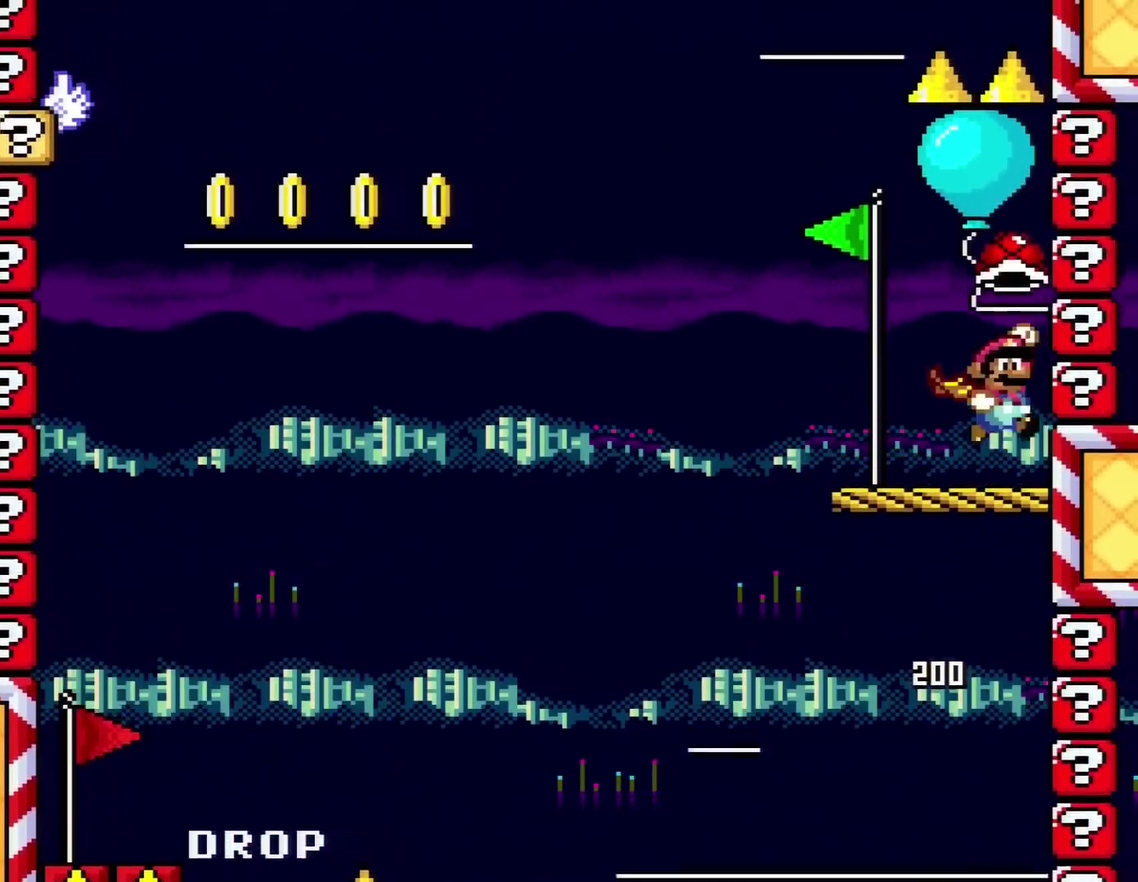
{"buttons": ["Y", "DPAD_LEFT"], "events": [[33, "B", "down"], [66, "DPAD_RIGHT", "up"], [150, "B", "up"], [283, "DPAD_LEFT", "down"]]}
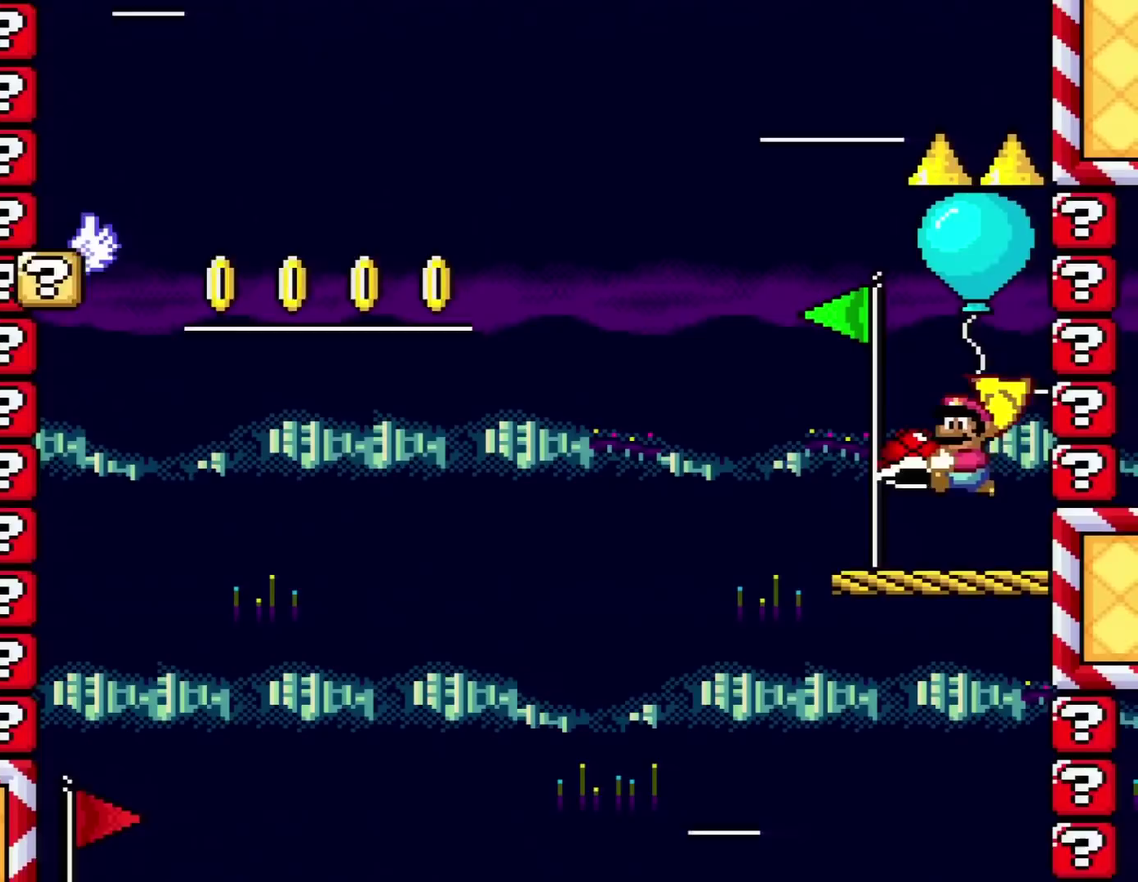
{"buttons": ["B", "Y", "DPAD_LEFT"], "events": [[250, "B", "down"]]}
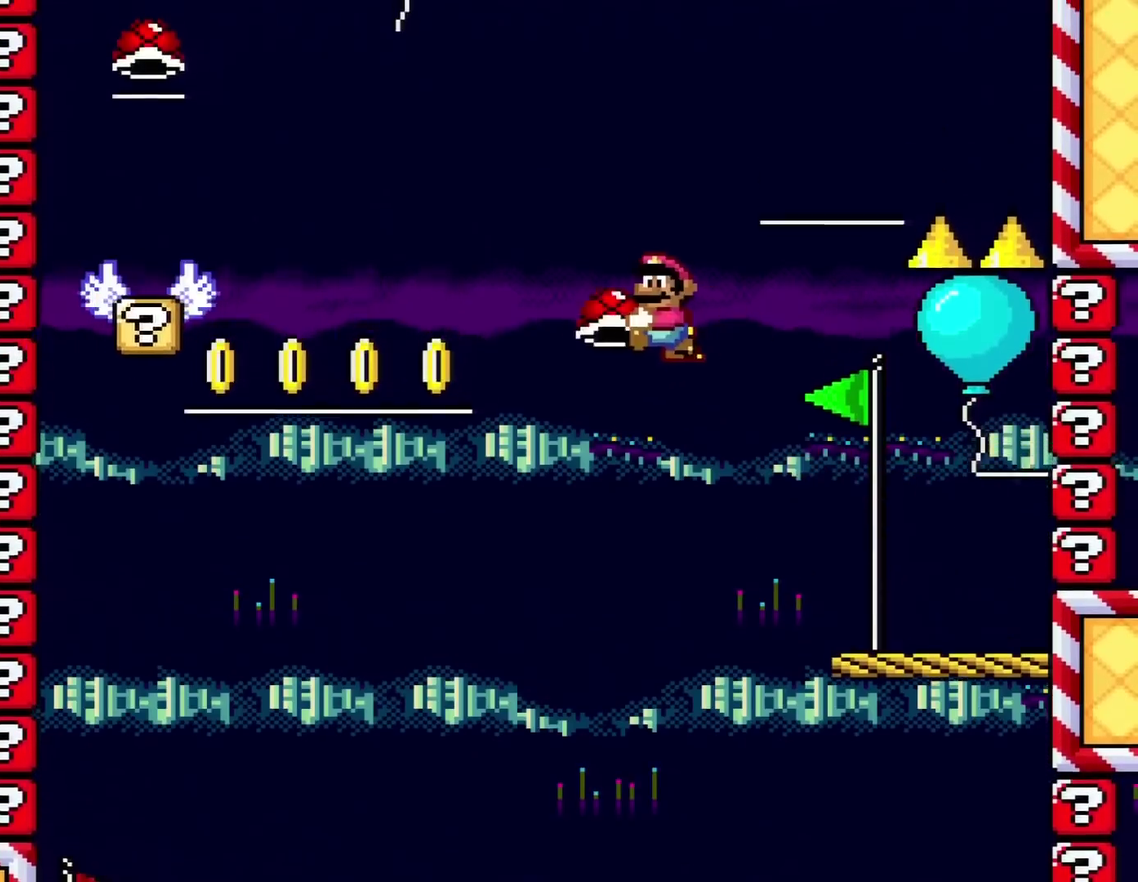
{"buttons": ["B", "Y"], "events": [[150, "Y", "up"], [317, "Y", "down"], [400, "DPAD_LEFT", "up"]]}
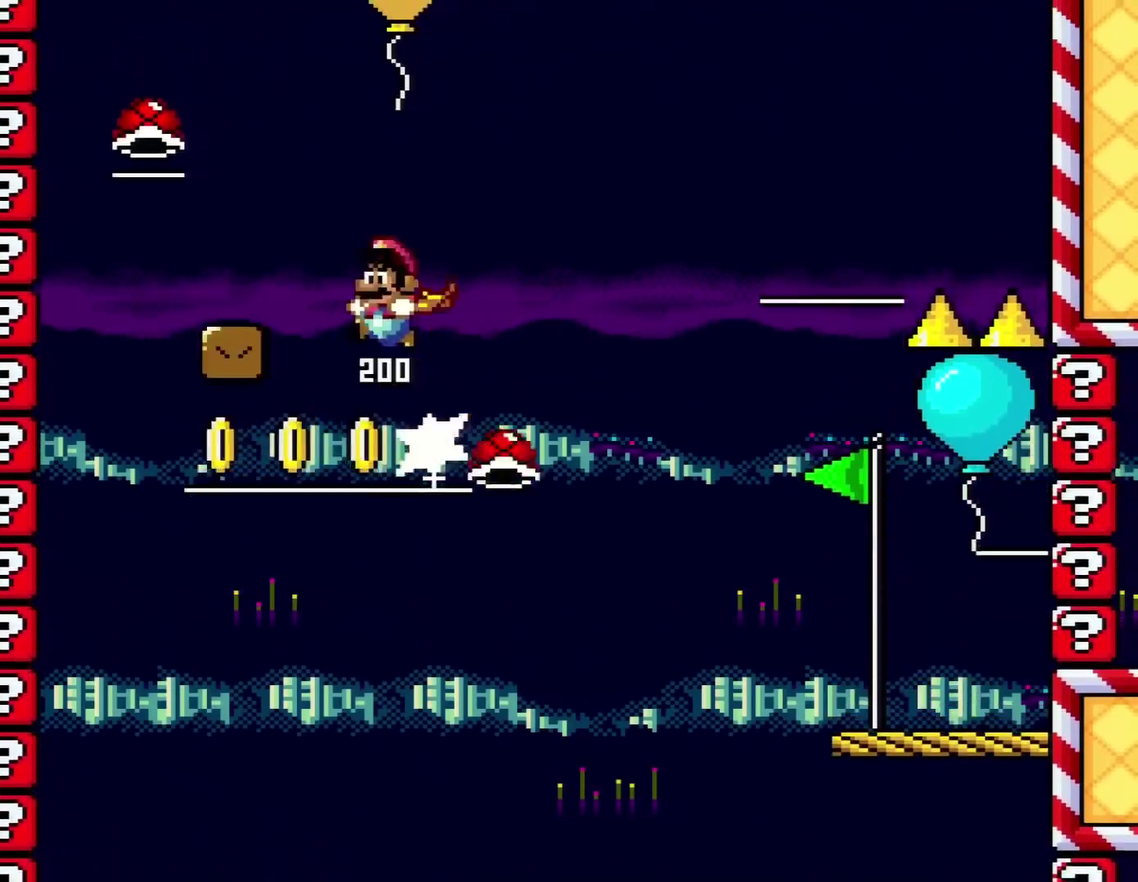
{"buttons": ["B", "Y", "DPAD_RIGHT"], "events": [[167, "DPAD_LEFT", "down"], [384, "DPAD_LEFT", "up"], [467, "DPAD_RIGHT", "down"]]}
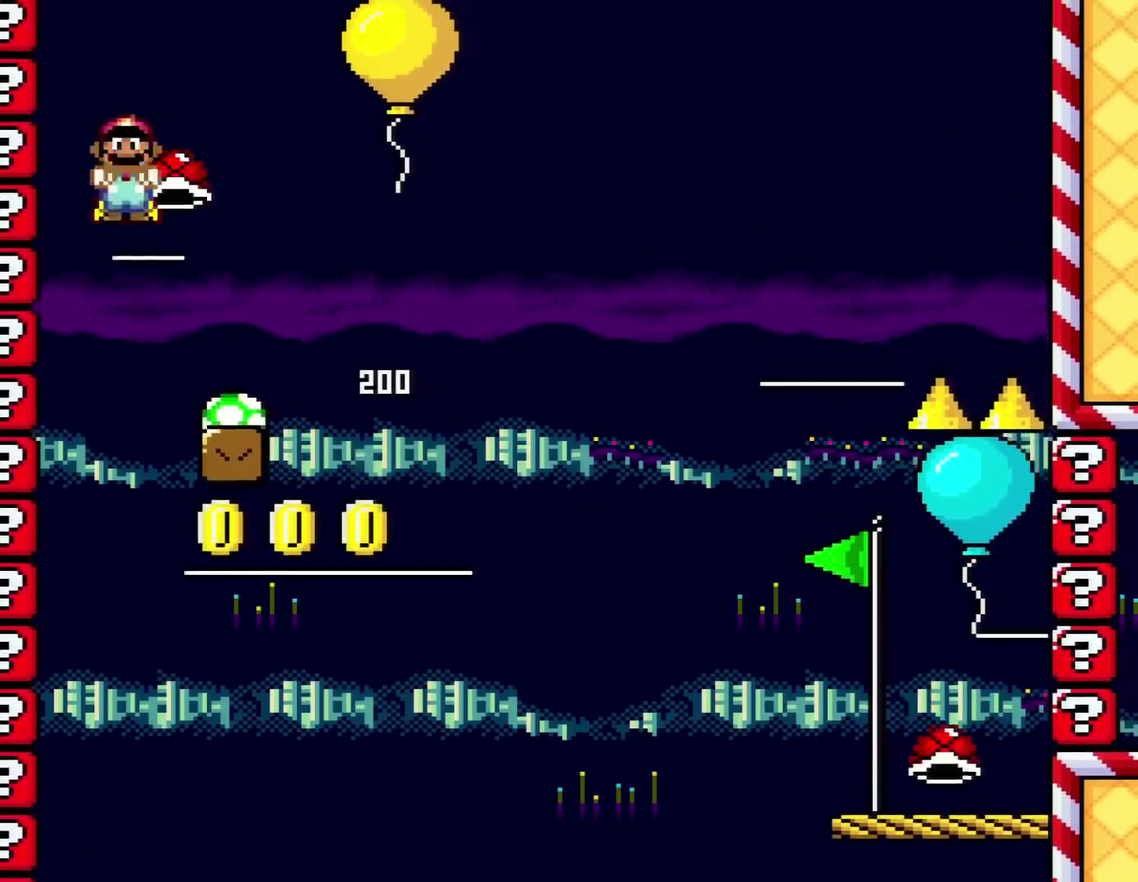
{"buttons": ["Y"], "events": [[200, "DPAD_RIGHT", "up"], [500, "B", "up"]]}
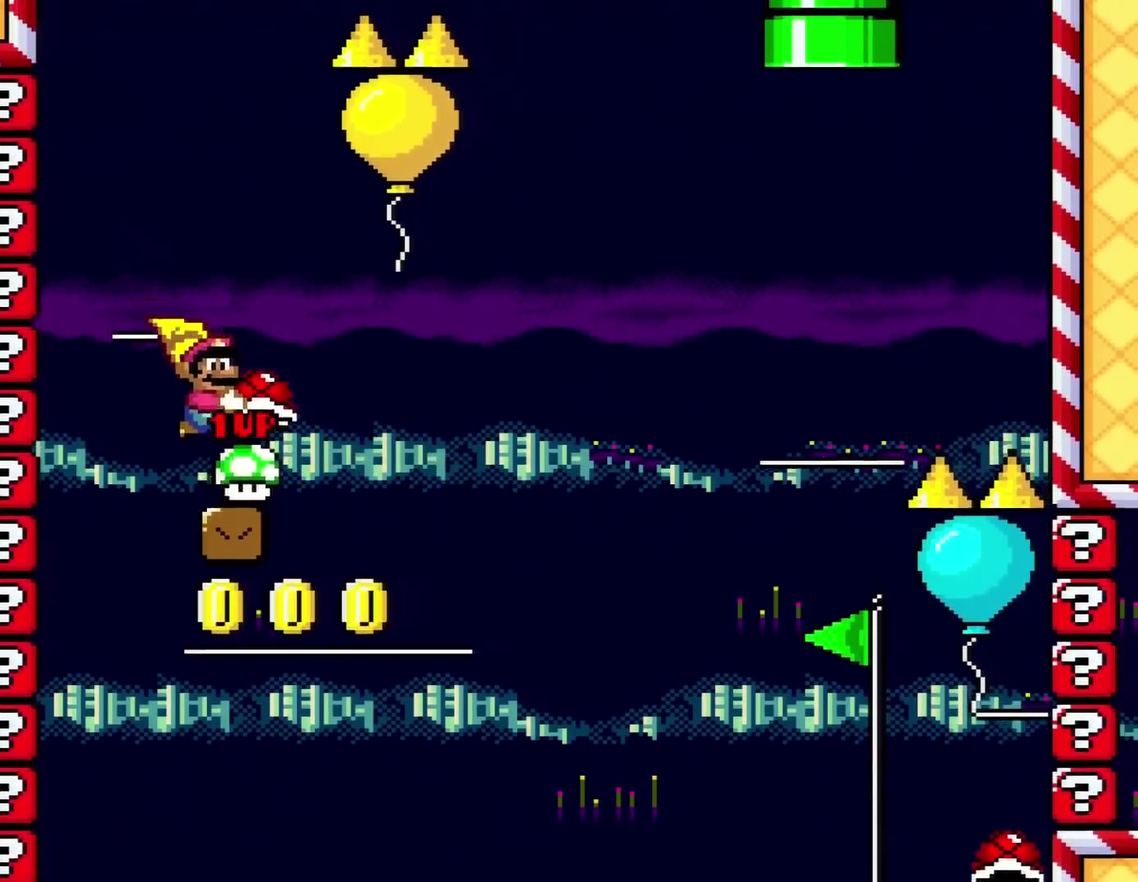
{"buttons": ["Y"], "events": [[150, "DPAD_LEFT", "down"], [250, "DPAD_LEFT", "up"]]}
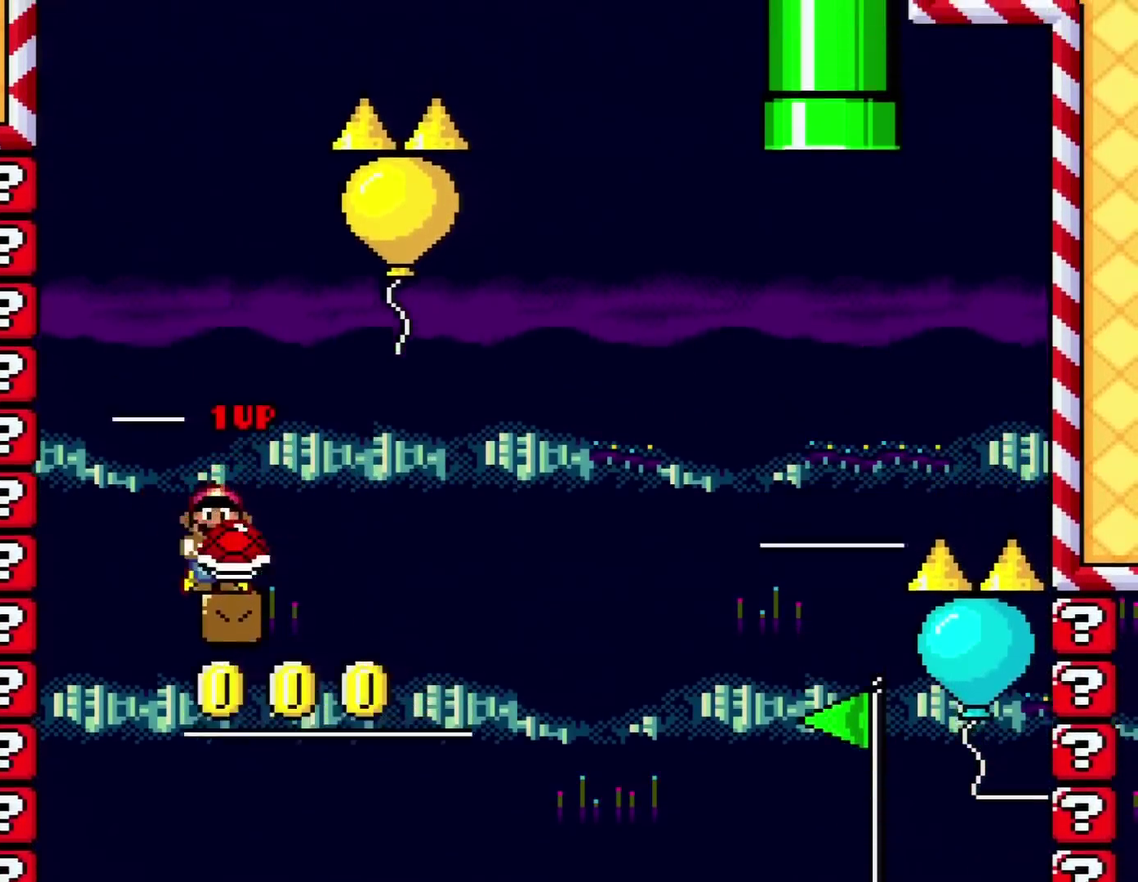
{"buttons": ["B", "Y", "DPAD_RIGHT"], "events": [[33, "DPAD_RIGHT", "down"], [217, "B", "down"]]}
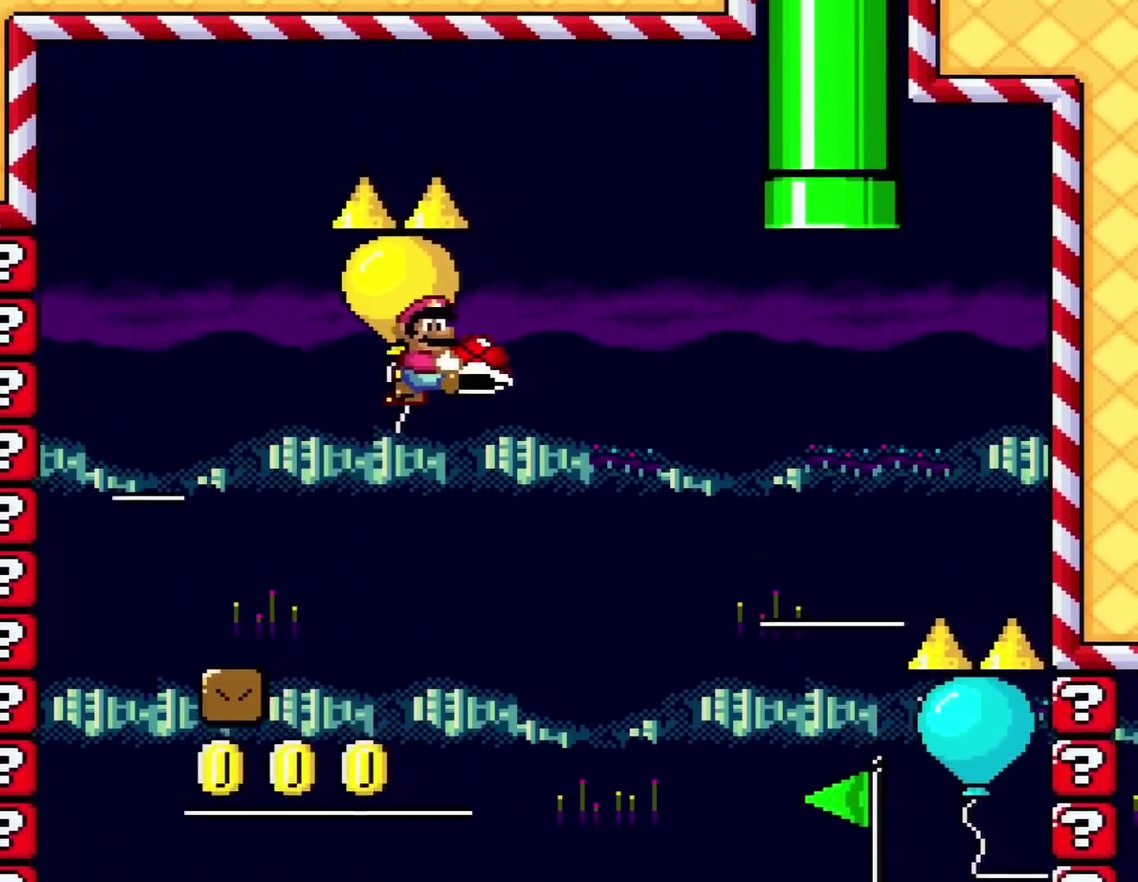
{"buttons": ["B", "Y", "DPAD_RIGHT"], "events": [[150, "Y", "up"], [350, "Y", "down"]]}
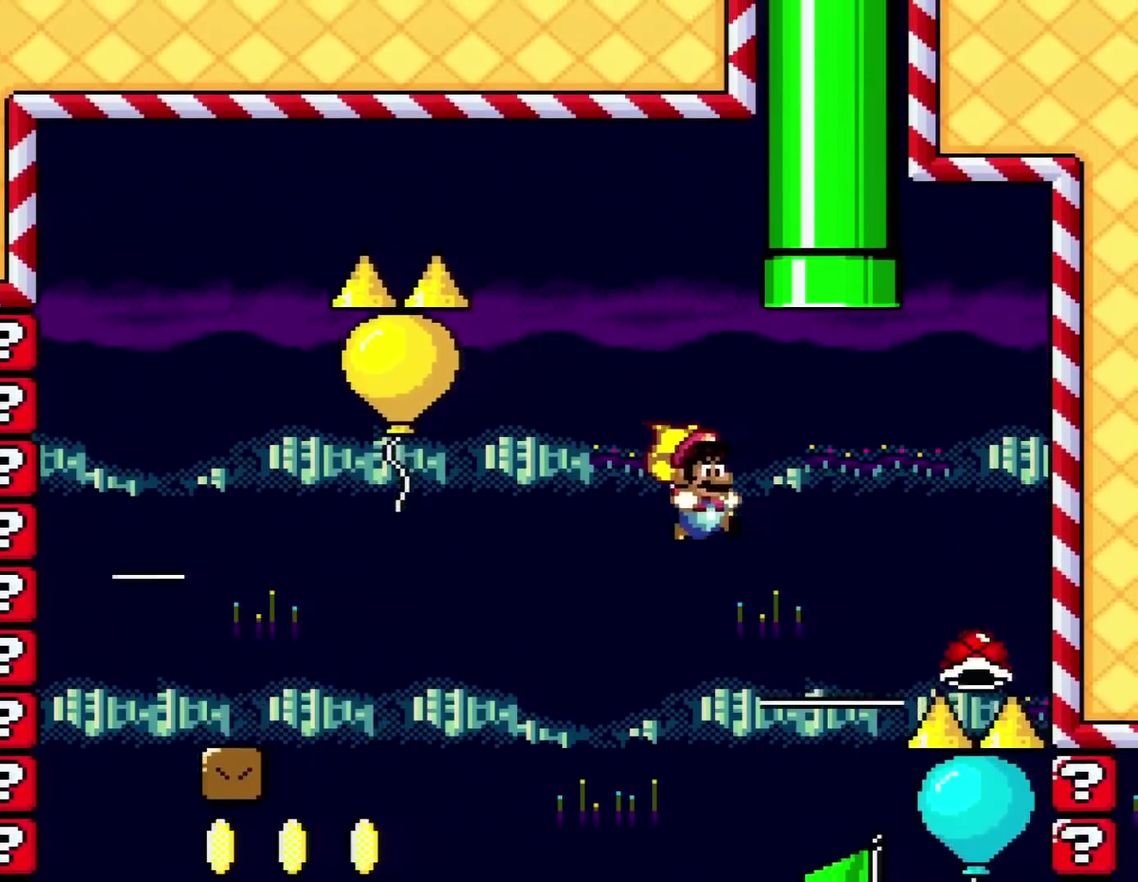
{"buttons": ["B", "Y", "DPAD_UP", "DPAD_RIGHT"], "events": [[100, "B", "up"], [150, "DPAD_RIGHT", "up"], [217, "B", "down"], [250, "DPAD_LEFT", "down"], [383, "DPAD_UP", "down"], [433, "DPAD_LEFT", "up"], [433, "DPAD_RIGHT", "down"]]}
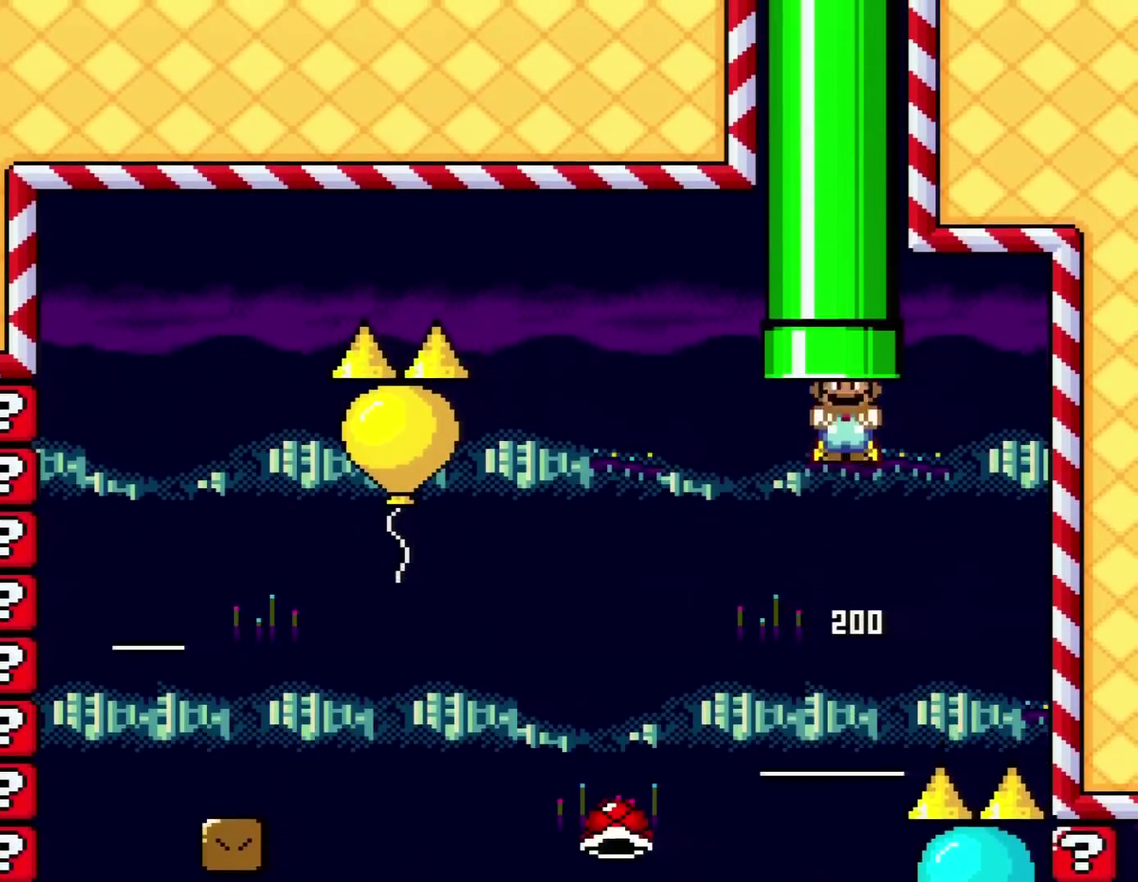
{"buttons": ["Y"], "events": [[34, "DPAD_RIGHT", "up"], [67, "DPAD_LEFT", "down"], [184, "DPAD_LEFT", "up"], [350, "DPAD_UP", "up"], [384, "B", "up"]]}
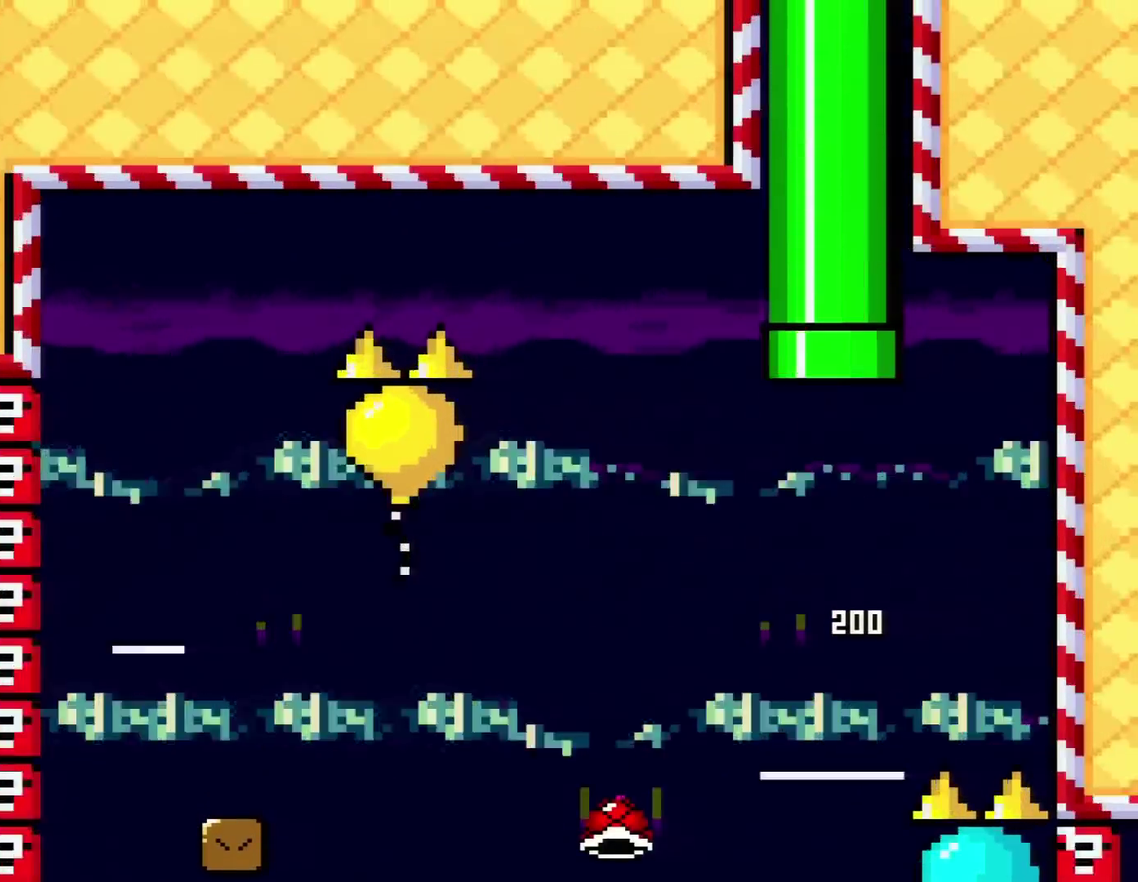
{"buttons": ["Y"], "events": []}
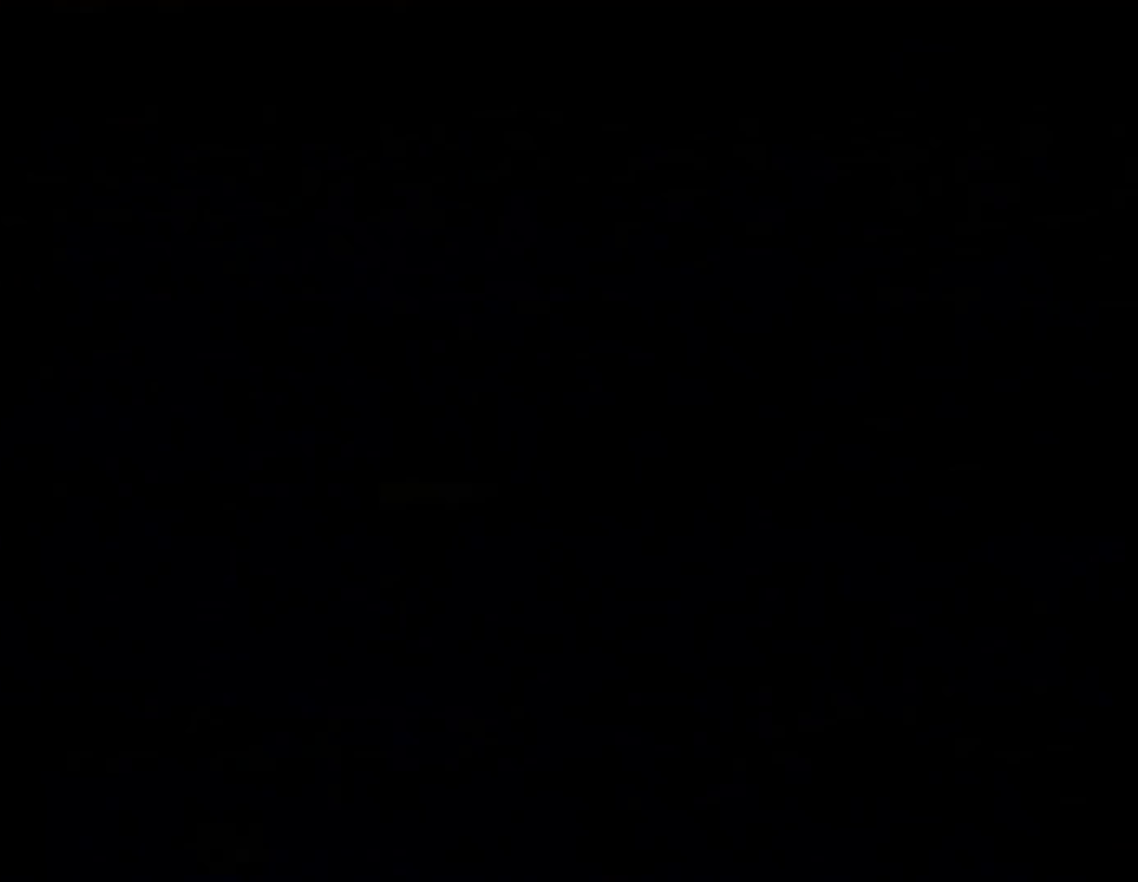
{"buttons": ["Y"], "events": []}
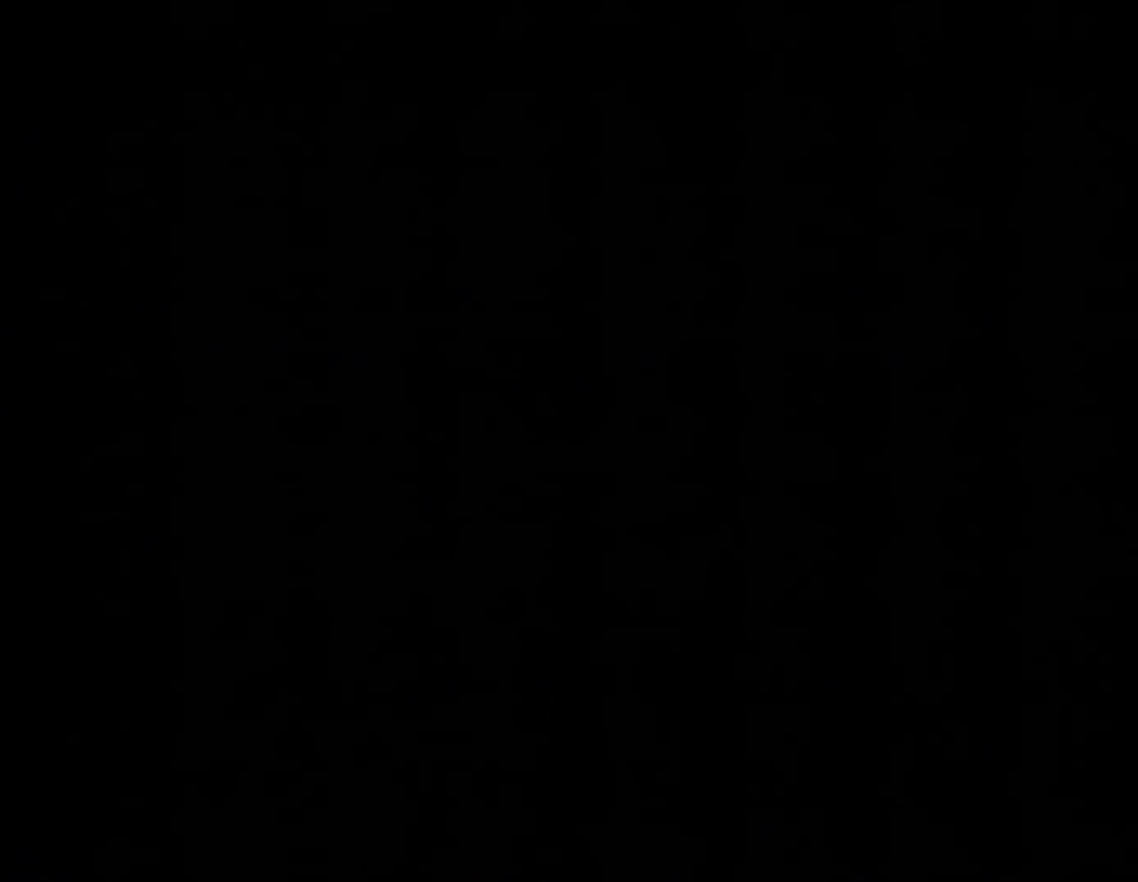
{"buttons": ["Y"], "events": []}
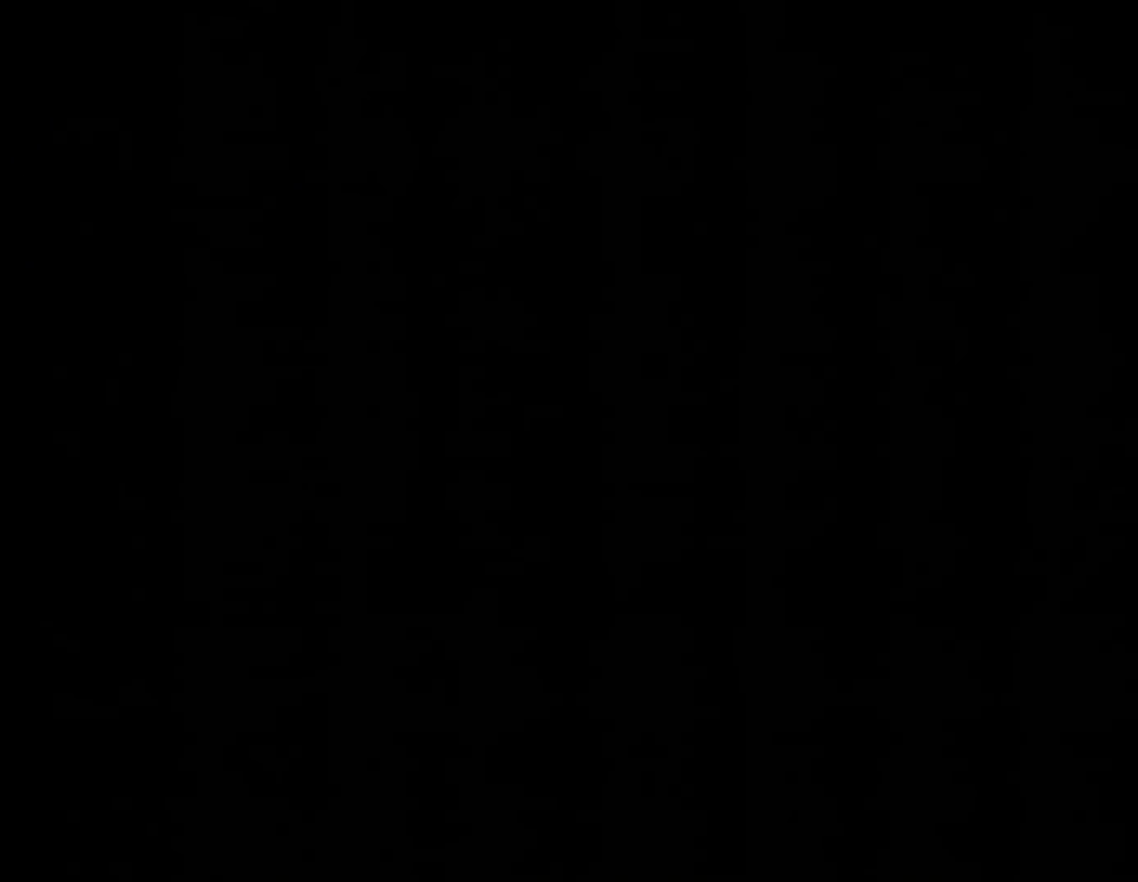
{"buttons": ["Y"], "events": []}
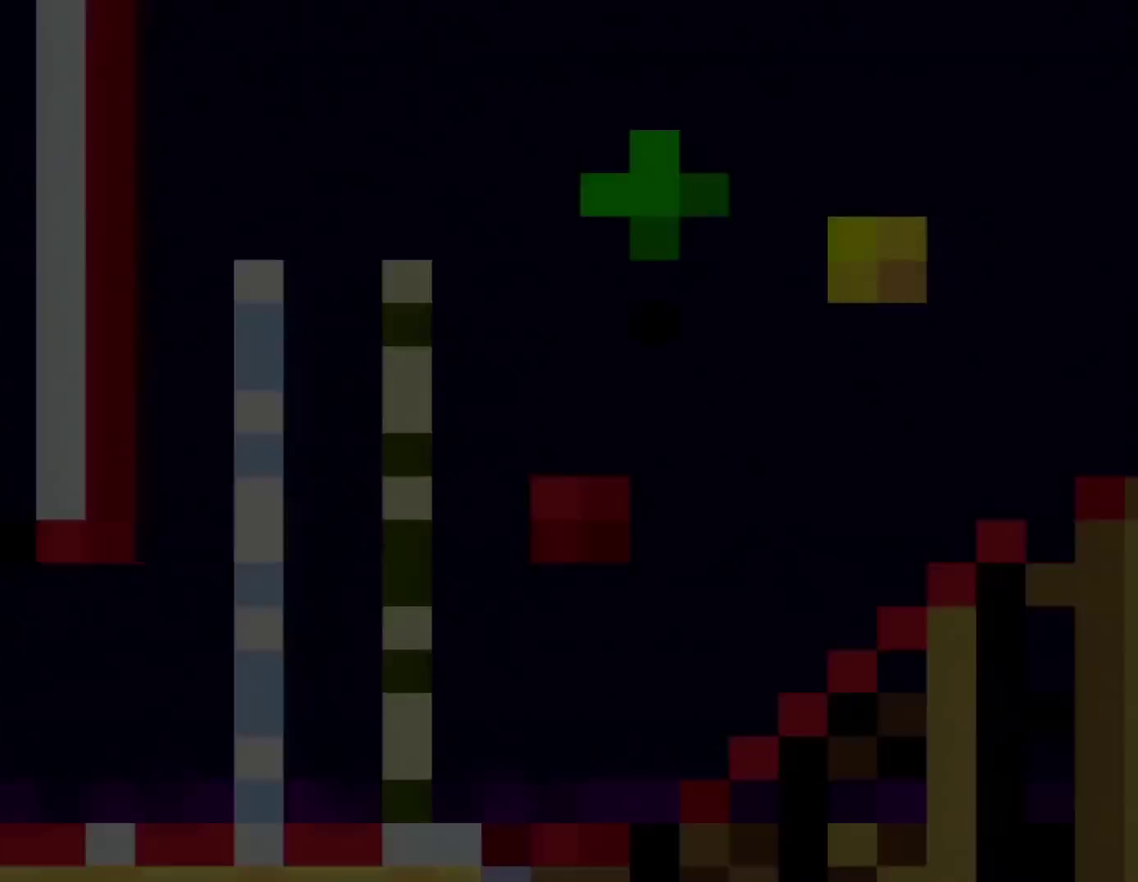
{"buttons": ["Y"], "events": []}
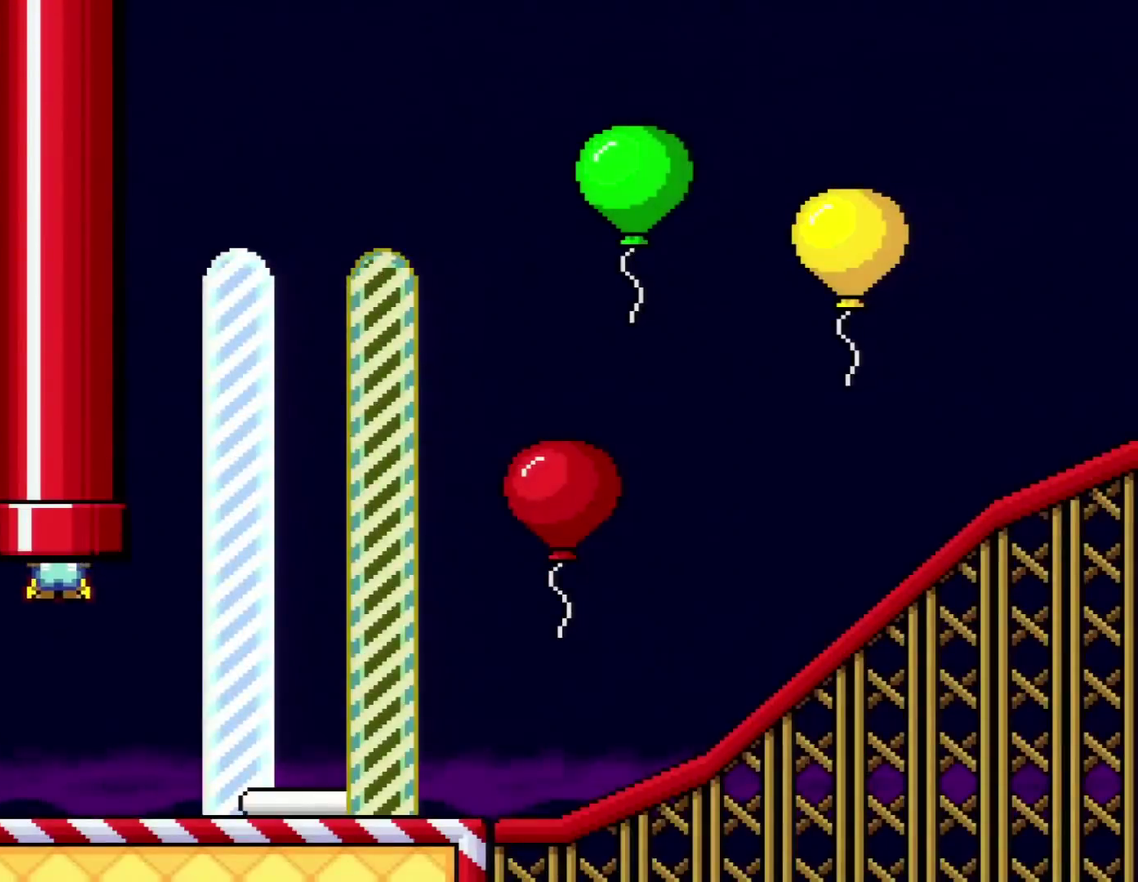
{"buttons": ["Y", "DPAD_RIGHT"], "events": [[317, "DPAD_RIGHT", "down"]]}
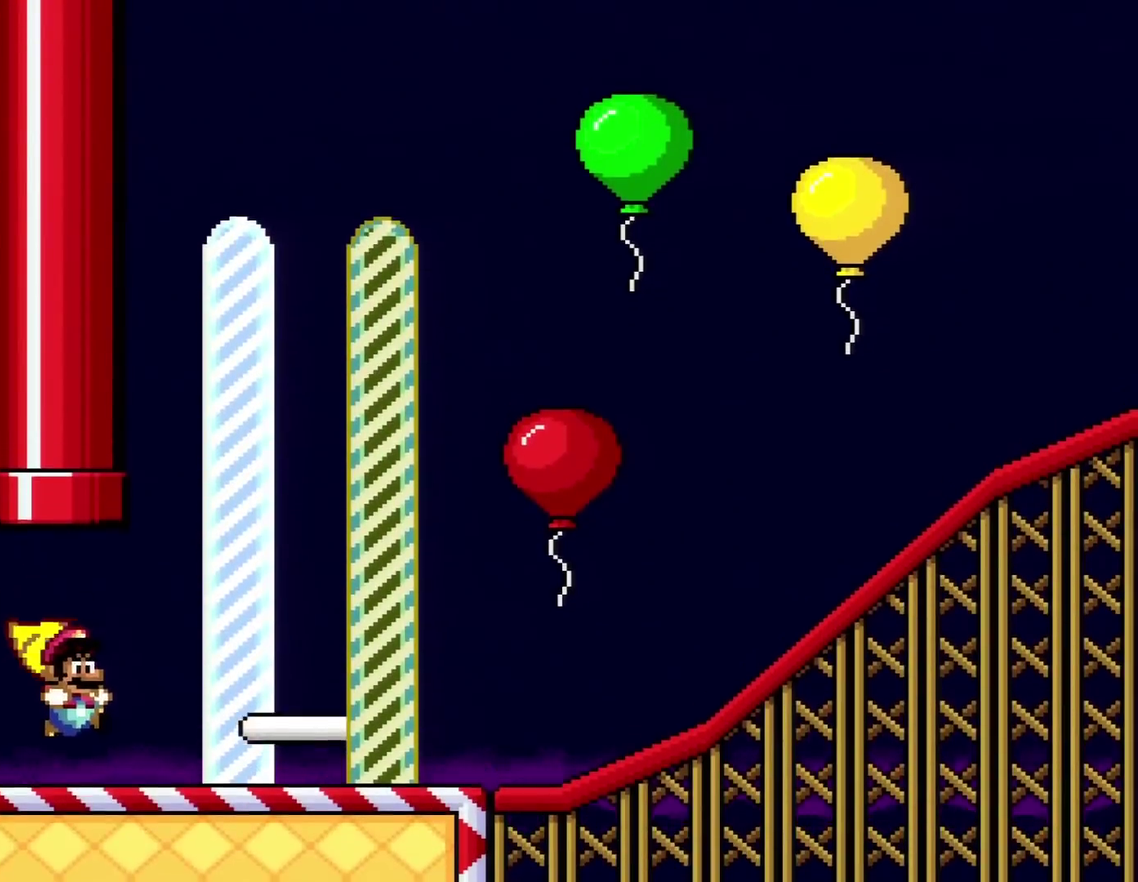
{"buttons": ["B", "Y", "DPAD_RIGHT"], "events": [[283, "B", "down"]]}
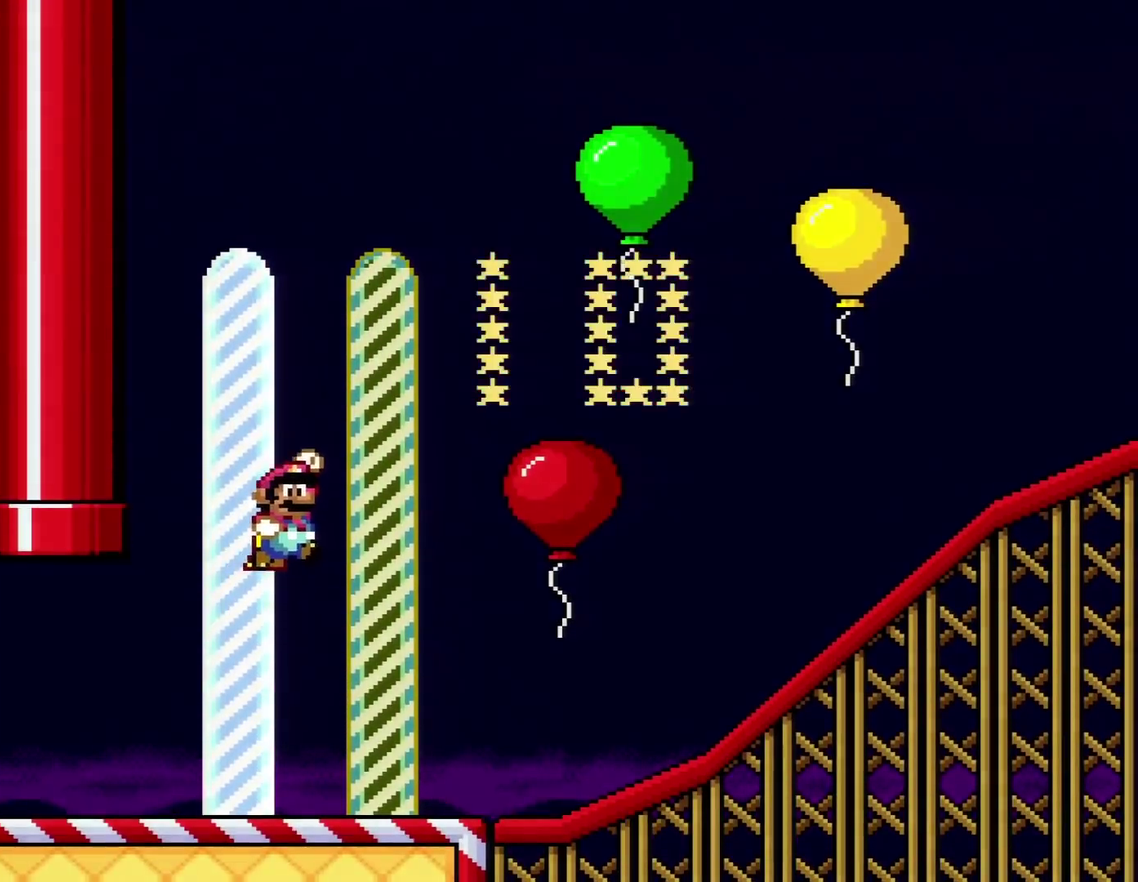
{"buttons": [], "events": [[150, "Y", "up"], [184, "B", "up"], [217, "DPAD_RIGHT", "up"]]}